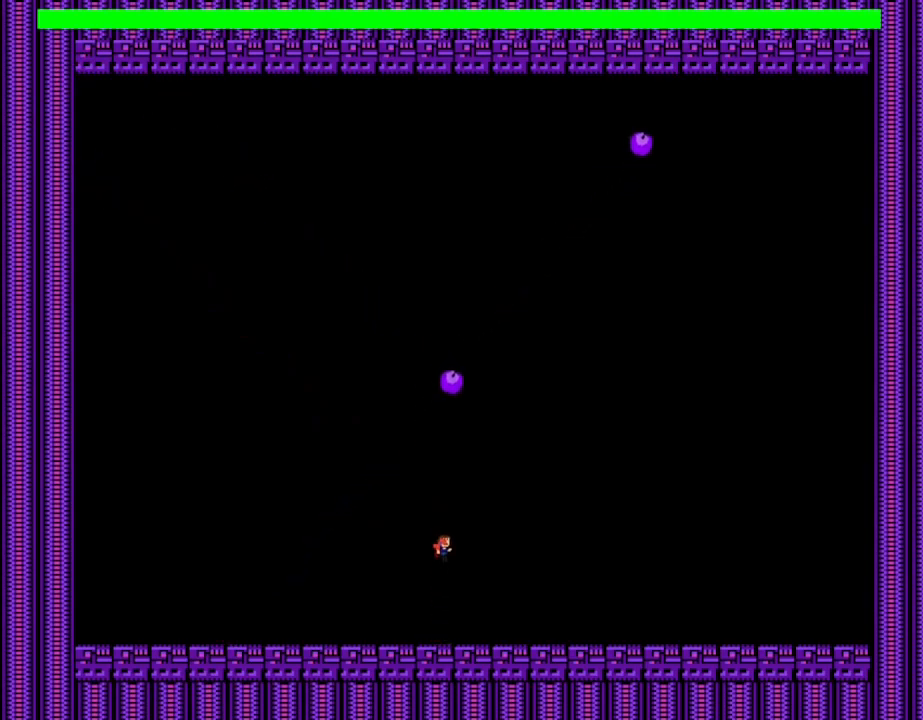
Gameplay with keyboard; each line is a JSON object with the keys held at the frame after it. "events" lists presses ("down") and releases ("up") of "down", "left", "r", "right", "shift_l", "shift_r", "up" and "z" between this image and that frame as [ms after this image, input, new state], when the widget could be followed in between. No other keys are recorded. Mouse input is not recorded.
{"keys": ["shift_l"], "events": [[117, "shift_l", "up"], [150, "shift_l", "down"]]}
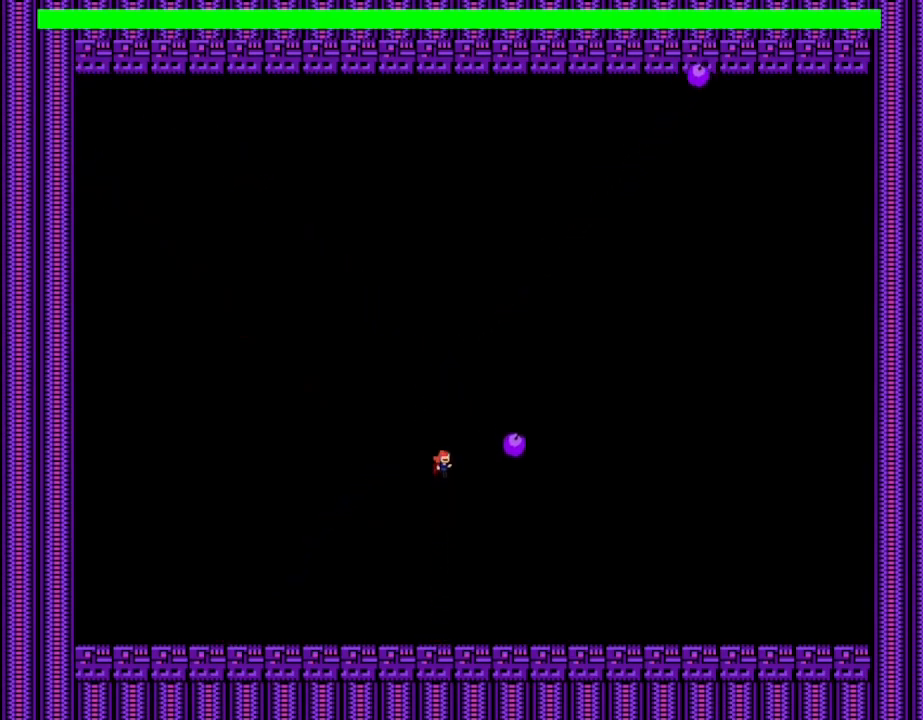
{"keys": ["right"], "events": [[67, "z", "down"], [150, "shift_l", "up"], [233, "z", "up"], [283, "left", "down"], [467, "right", "down"], [500, "left", "up"]]}
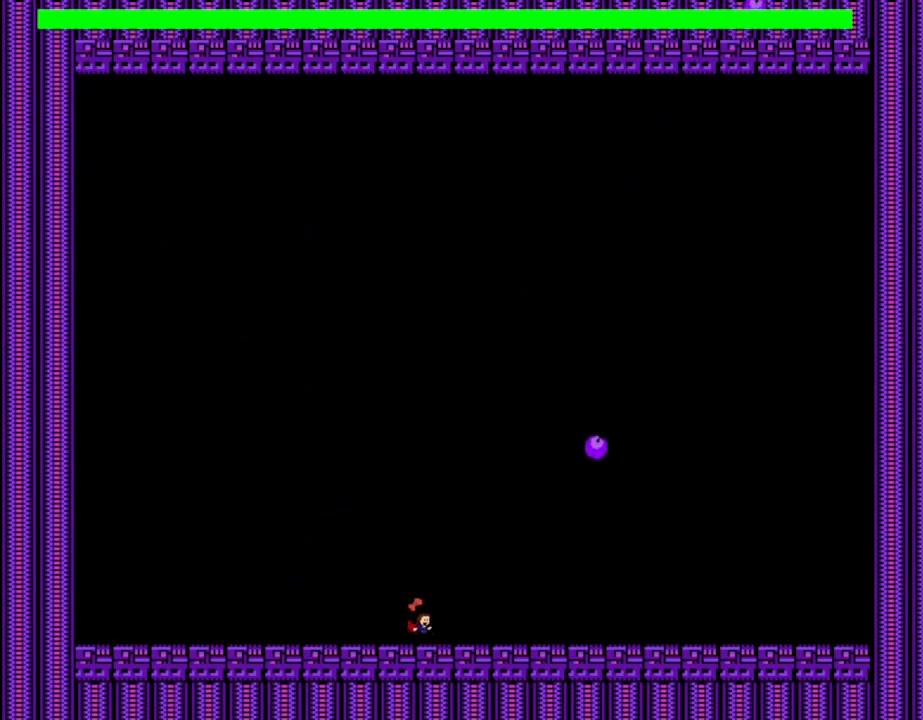
{"keys": ["right"], "events": []}
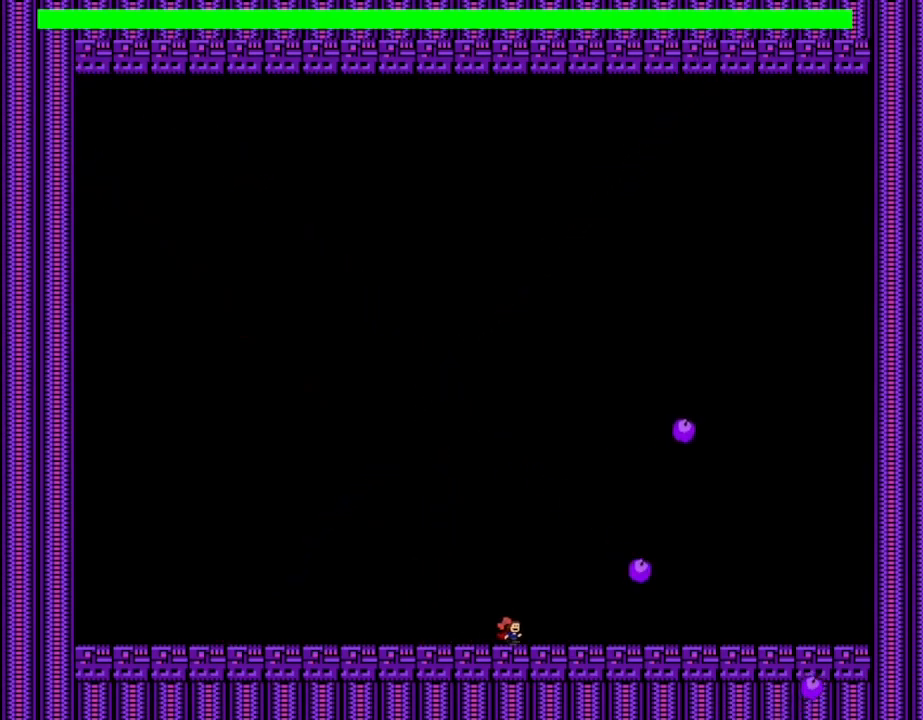
{"keys": ["right"], "events": []}
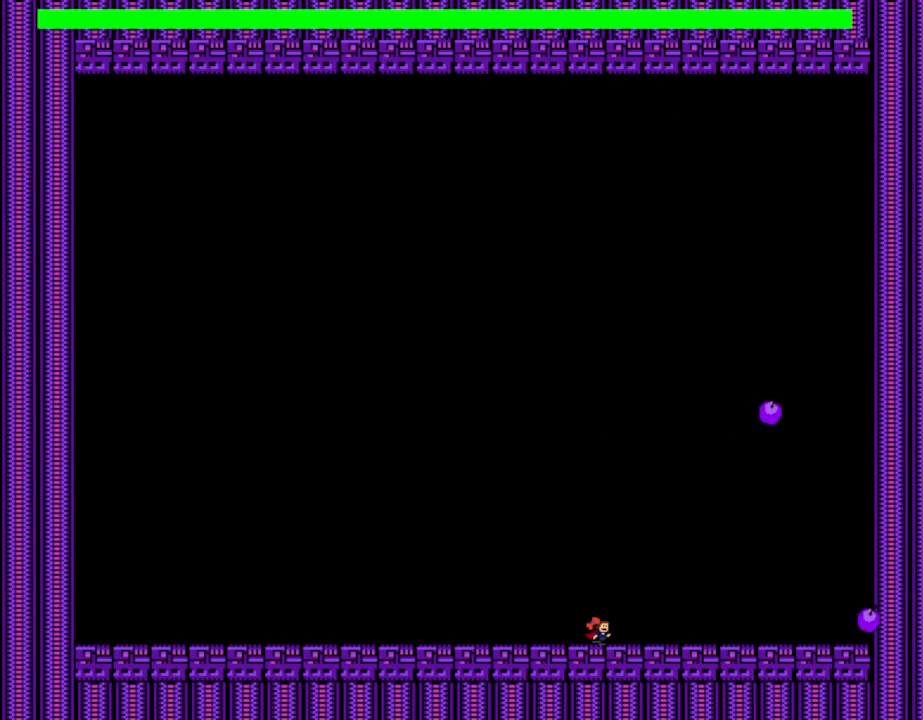
{"keys": ["right", "shift_l"], "events": [[333, "shift_l", "down"]]}
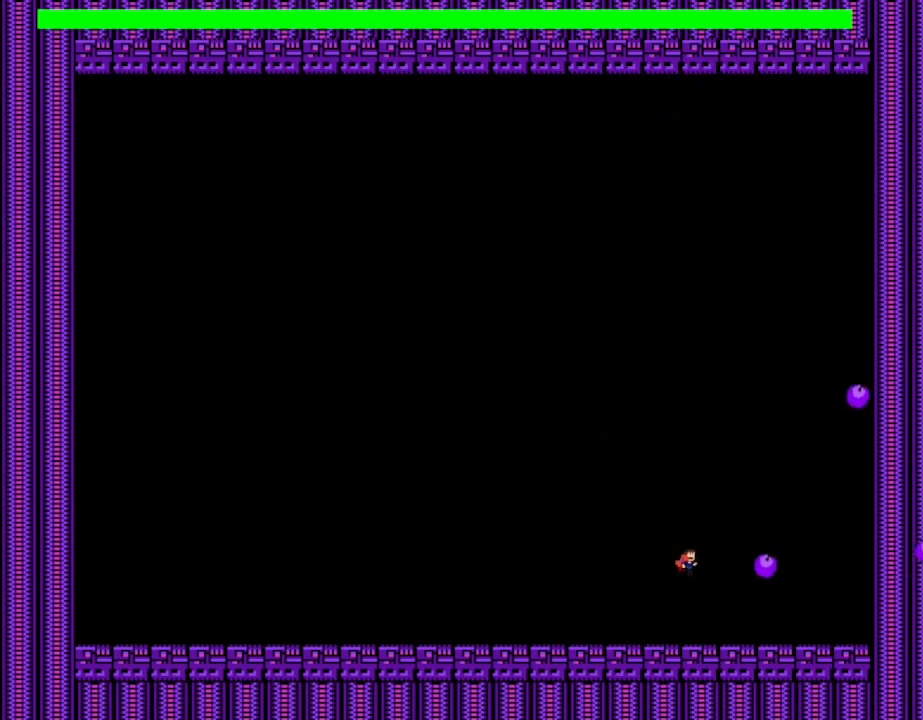
{"keys": ["right", "shift_l"], "events": [[33, "right", "up"], [167, "right", "down"], [183, "shift_l", "up"], [250, "shift_l", "down"]]}
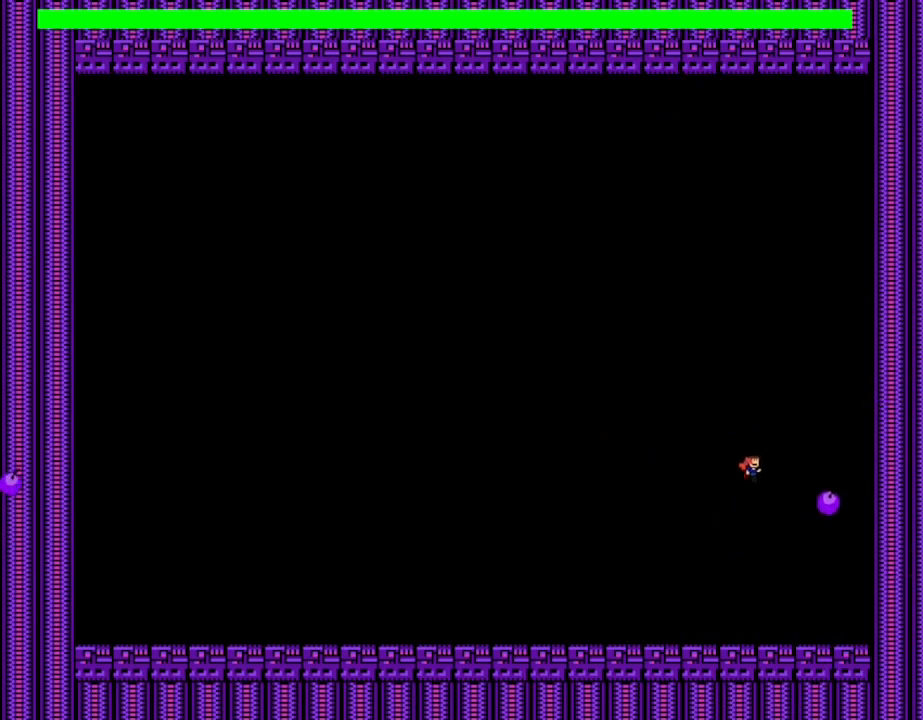
{"keys": ["left"], "events": [[33, "right", "up"], [50, "z", "down"], [67, "shift_l", "up"], [183, "left", "down"], [283, "z", "up"]]}
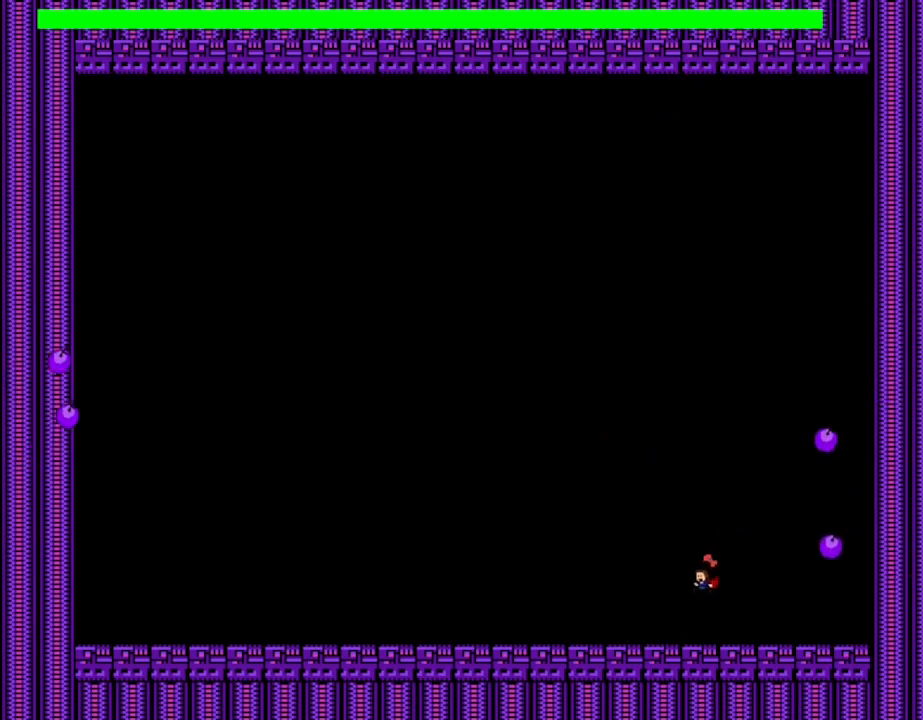
{"keys": ["left"], "events": []}
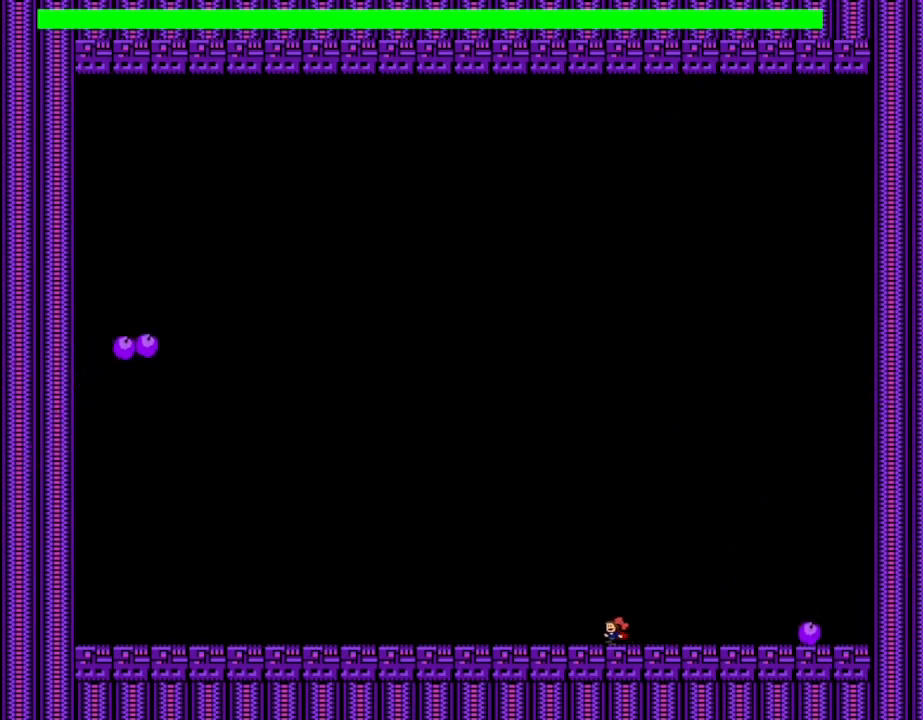
{"keys": ["left"], "events": []}
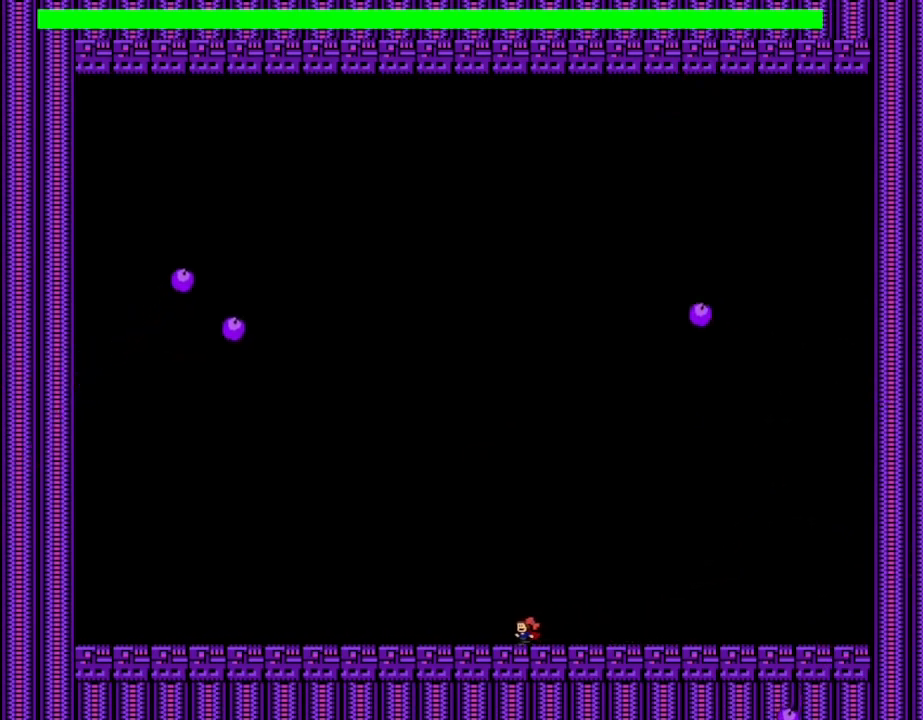
{"keys": ["left"], "events": [[267, "shift_r", "down"], [283, "shift_r", "up"]]}
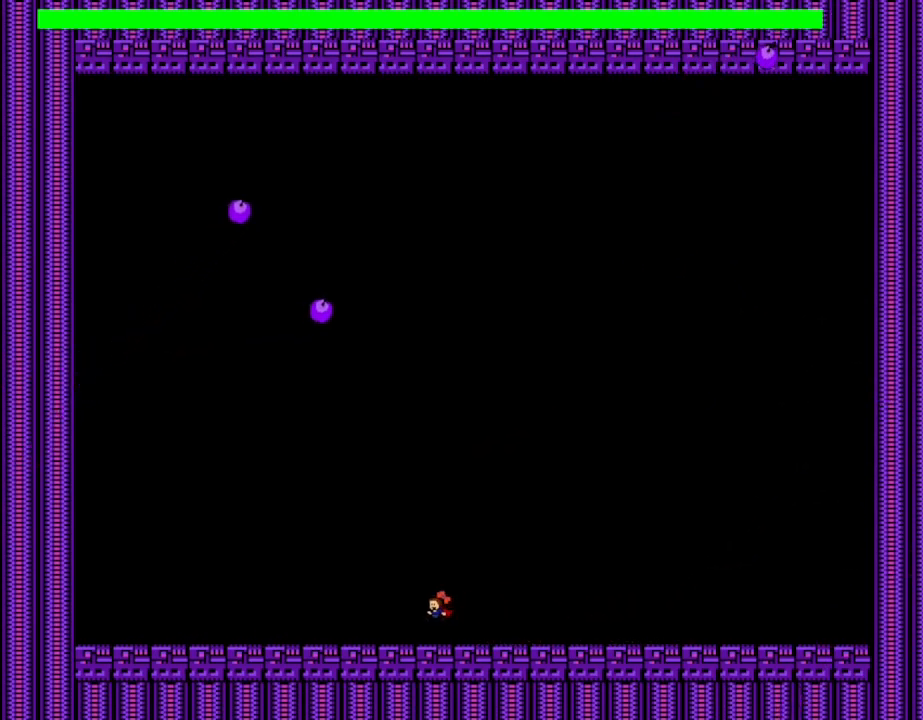
{"keys": ["left", "shift_r"], "events": [[17, "shift_r", "down"], [33, "shift_r", "up"], [500, "shift_r", "down"]]}
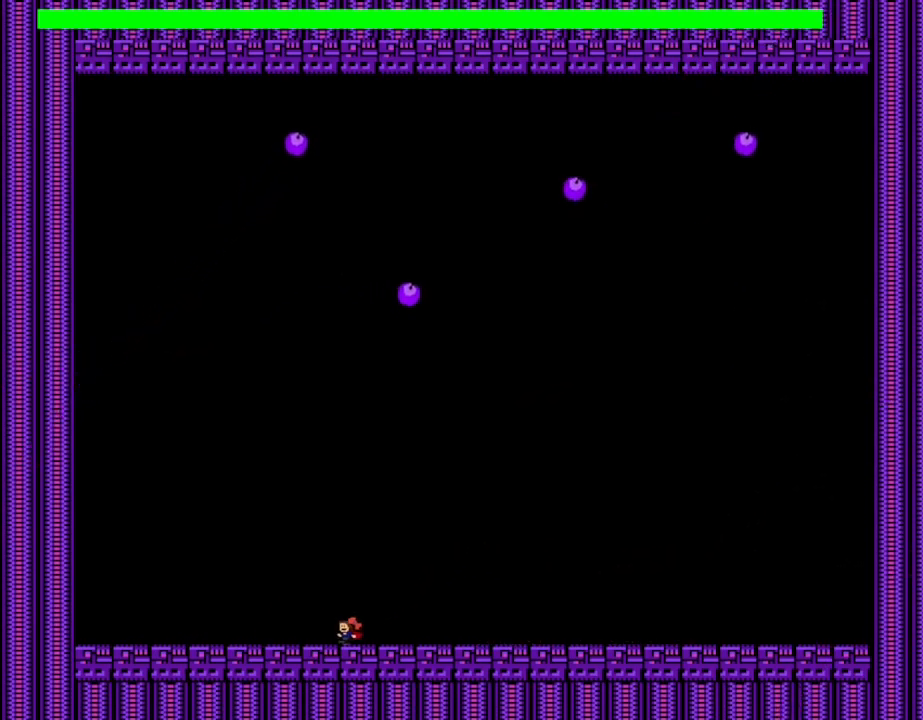
{"keys": ["left"], "events": [[33, "shift_r", "up"], [217, "shift_r", "down"], [267, "shift_r", "up"]]}
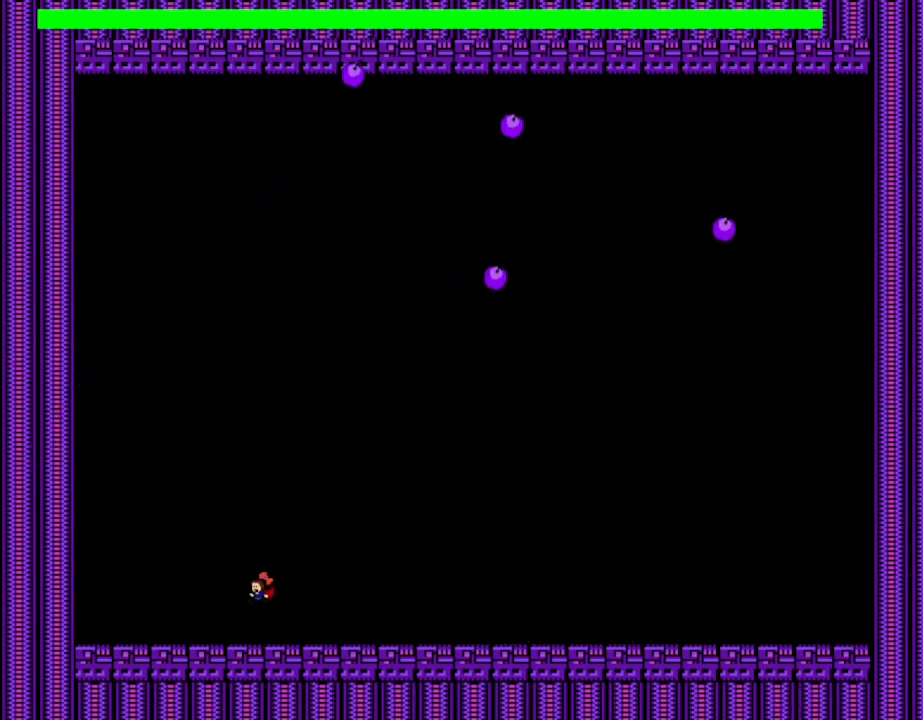
{"keys": ["left"], "events": [[67, "left", "up"], [133, "right", "down"], [317, "right", "up"], [417, "left", "down"]]}
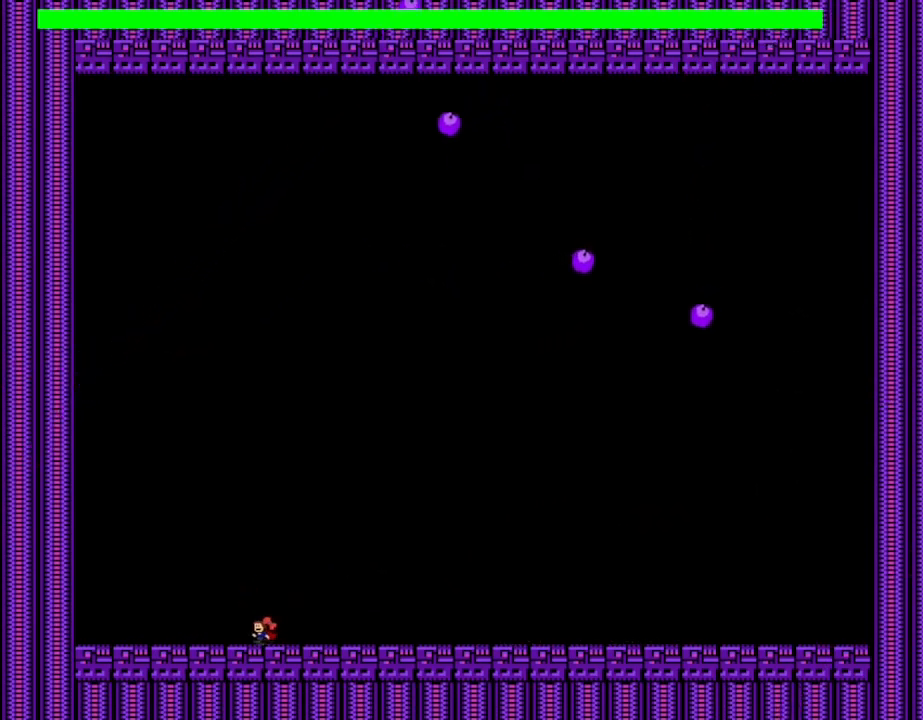
{"keys": [], "events": [[17, "left", "up"], [17, "right", "down"], [300, "right", "up"]]}
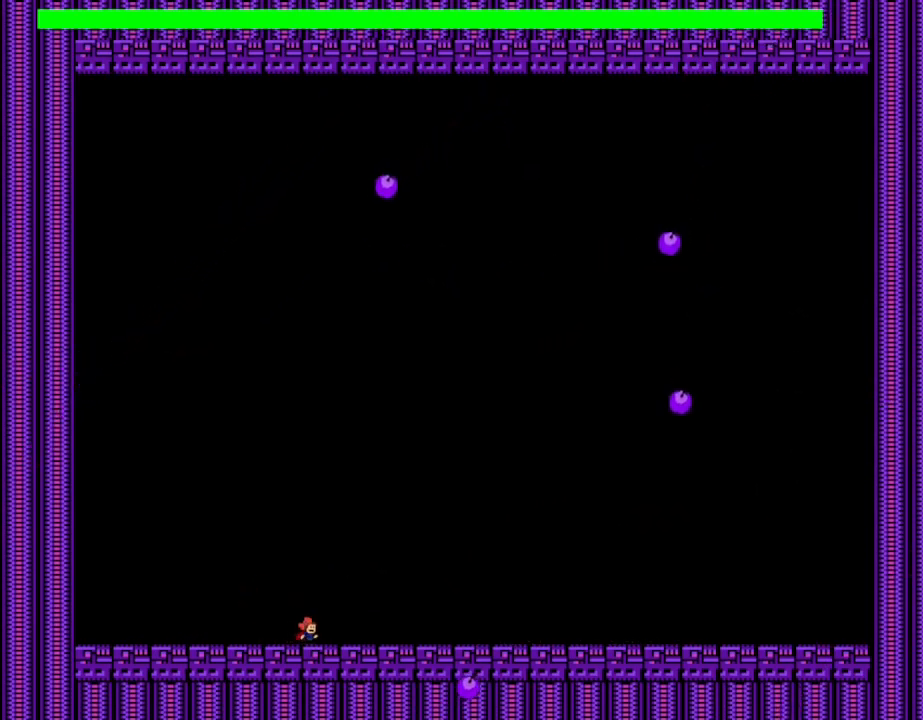
{"keys": [], "events": [[33, "right", "down"], [83, "right", "up"], [183, "right", "down"], [500, "right", "up"]]}
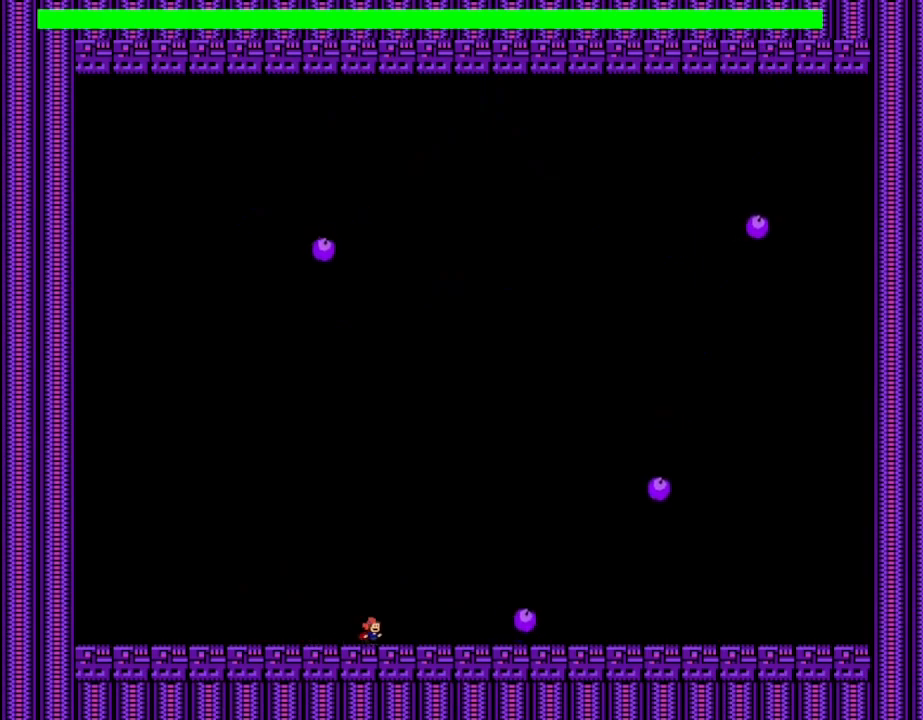
{"keys": [], "events": [[317, "right", "down"], [433, "right", "up"]]}
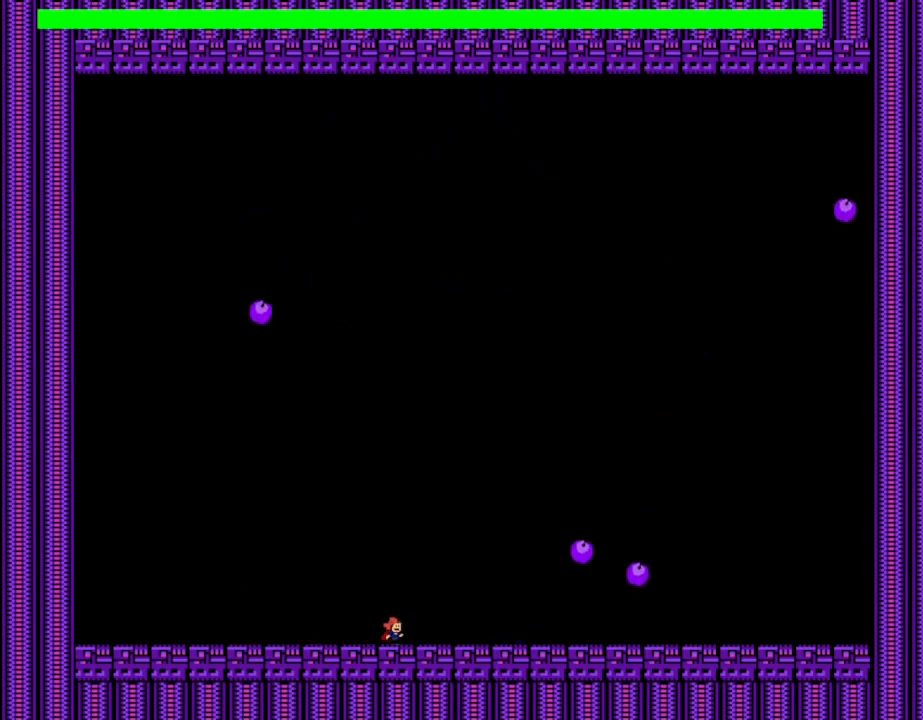
{"keys": ["shift_l"], "events": [[333, "shift_l", "down"]]}
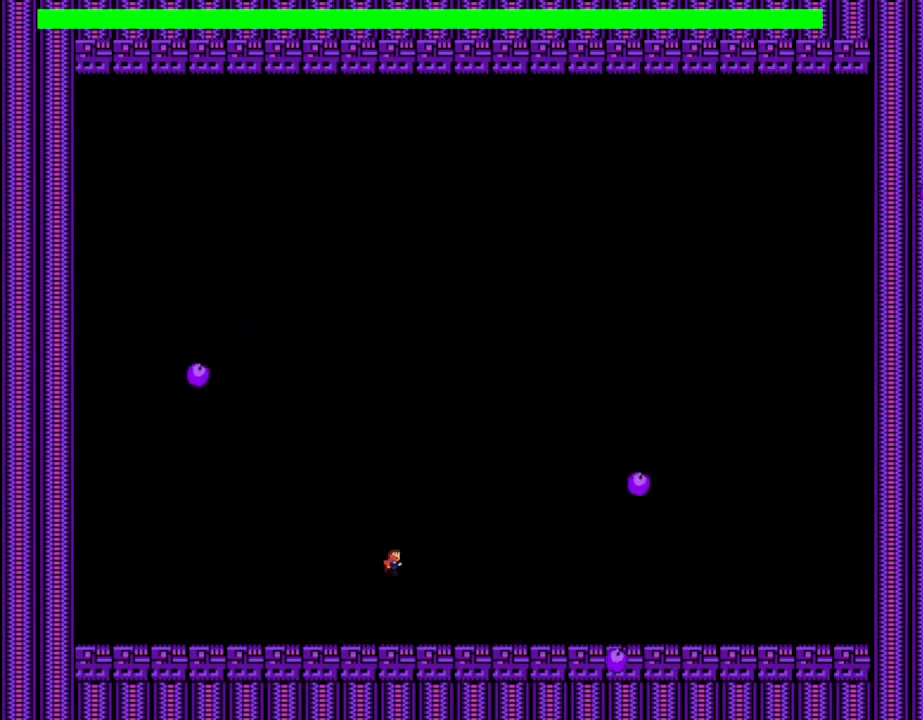
{"keys": ["left", "shift_l", "z"], "events": [[167, "left", "down"], [167, "shift_l", "up"], [217, "shift_l", "down"], [467, "z", "down"]]}
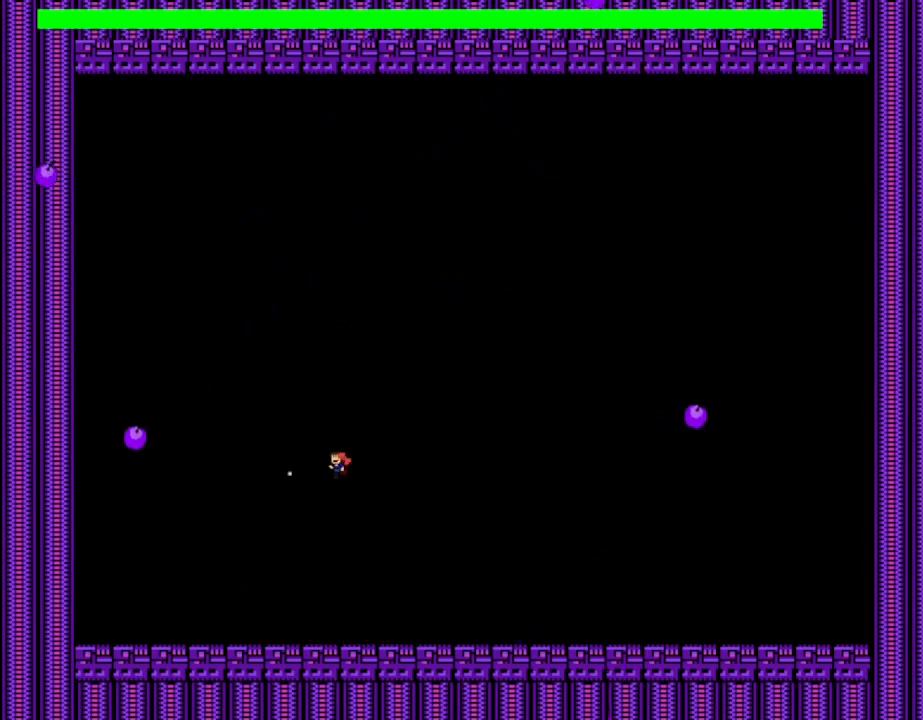
{"keys": ["right"], "events": [[67, "shift_l", "up"], [100, "left", "up"], [117, "right", "down"], [167, "z", "up"]]}
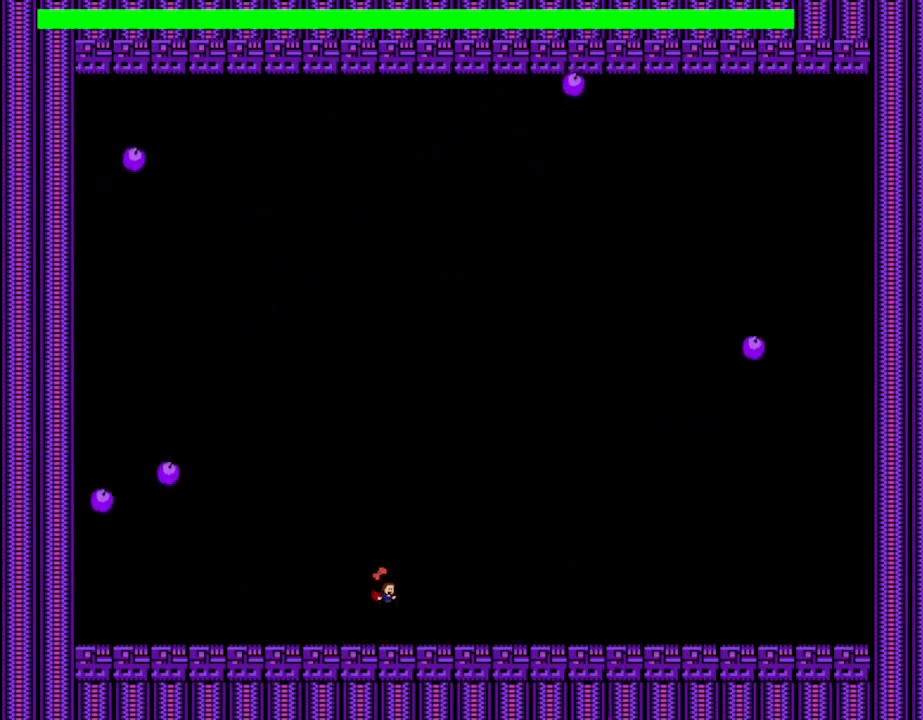
{"keys": ["right"], "events": []}
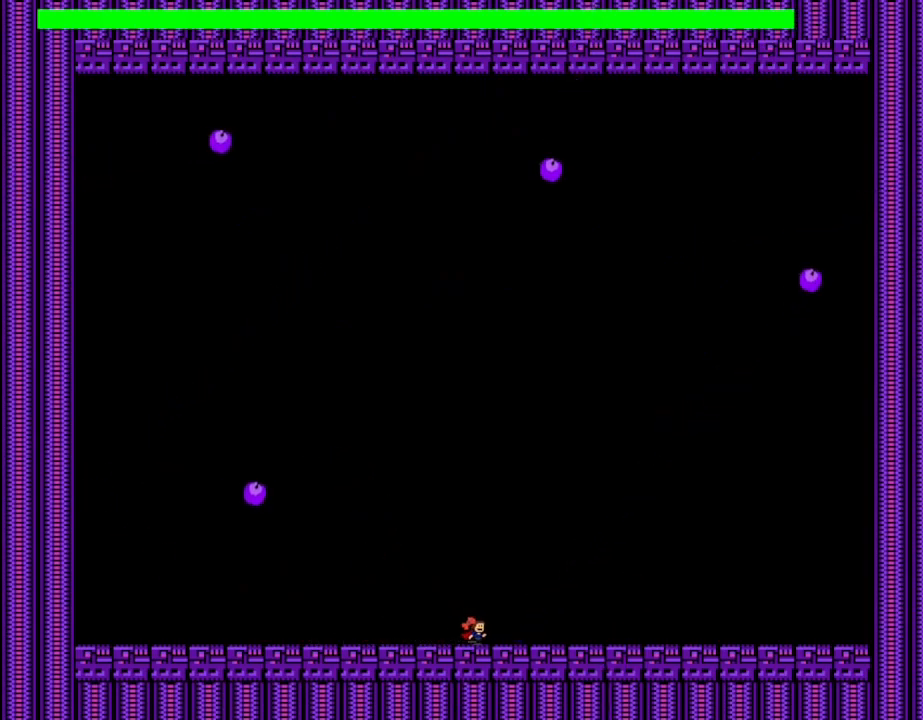
{"keys": ["right"], "events": []}
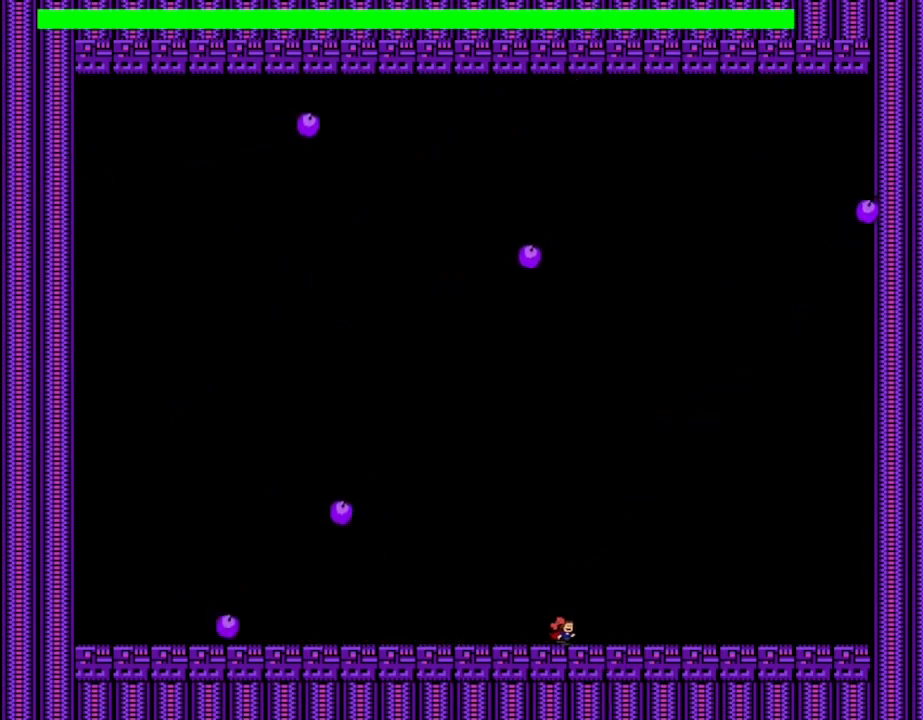
{"keys": ["right"], "events": [[117, "shift_l", "down"], [500, "shift_l", "up"]]}
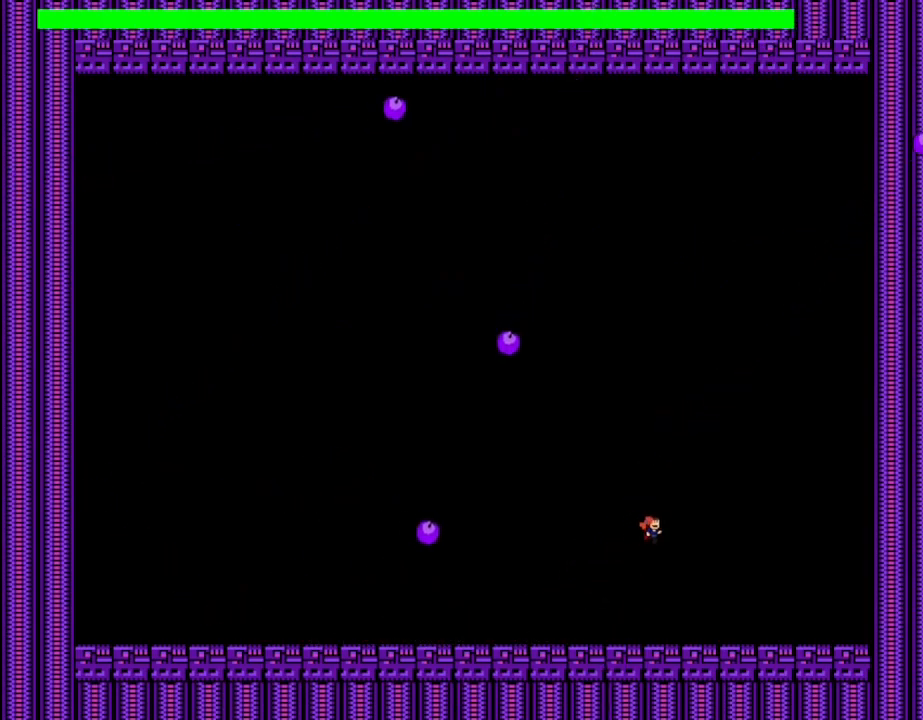
{"keys": [], "events": [[50, "shift_l", "down"], [67, "left", "down"], [100, "right", "up"], [183, "left", "up"], [283, "shift_l", "up"], [300, "z", "down"], [450, "z", "up"]]}
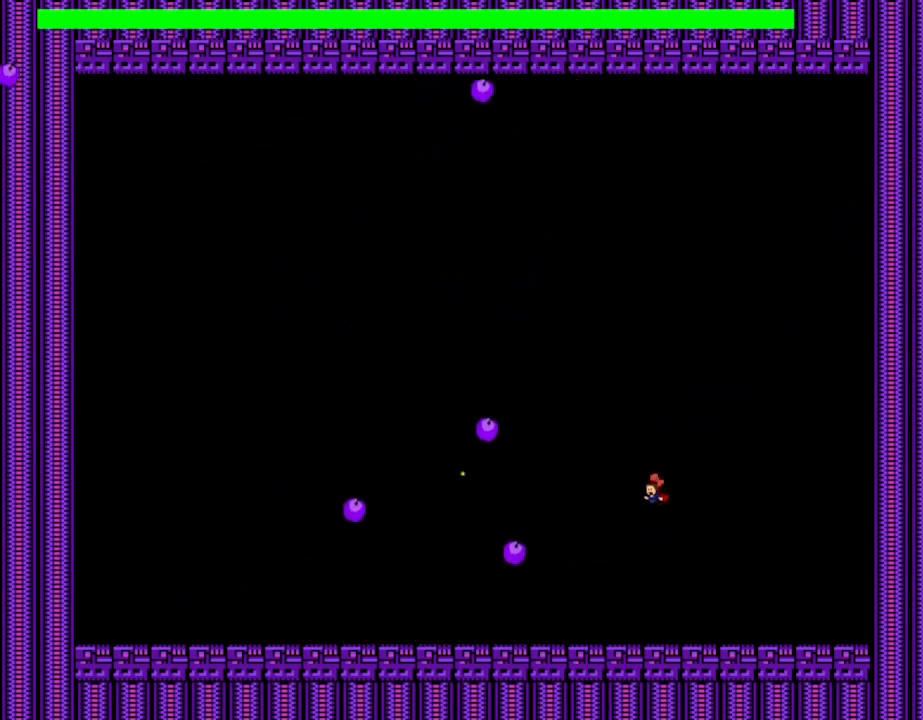
{"keys": ["right", "shift_l"], "events": [[50, "right", "down"], [467, "shift_l", "down"]]}
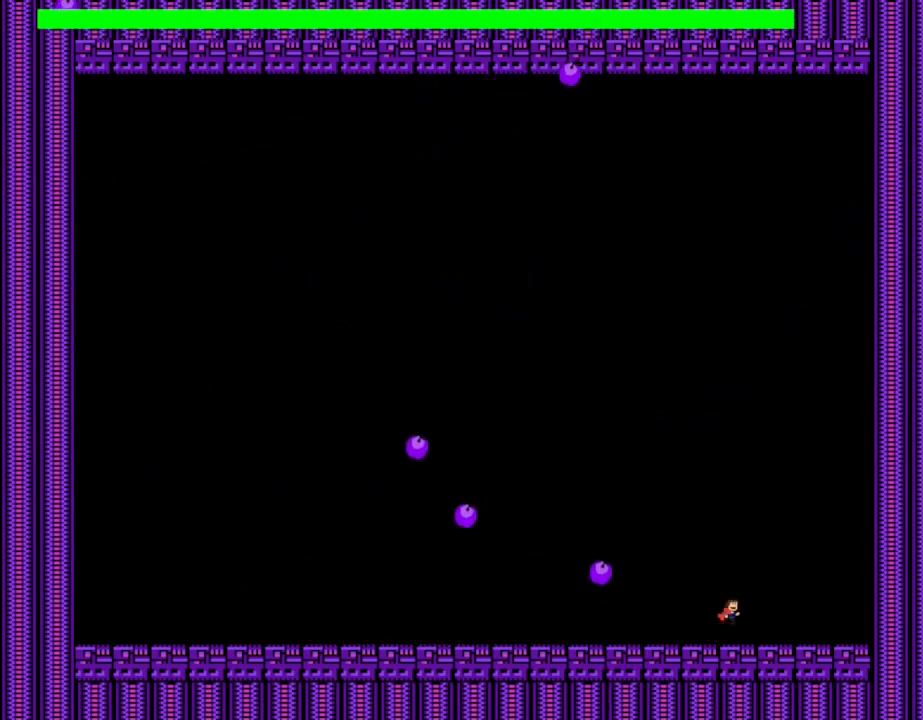
{"keys": ["left"], "events": [[67, "left", "down"], [67, "right", "up"], [217, "shift_l", "up"], [267, "shift_l", "down"], [433, "shift_l", "up"]]}
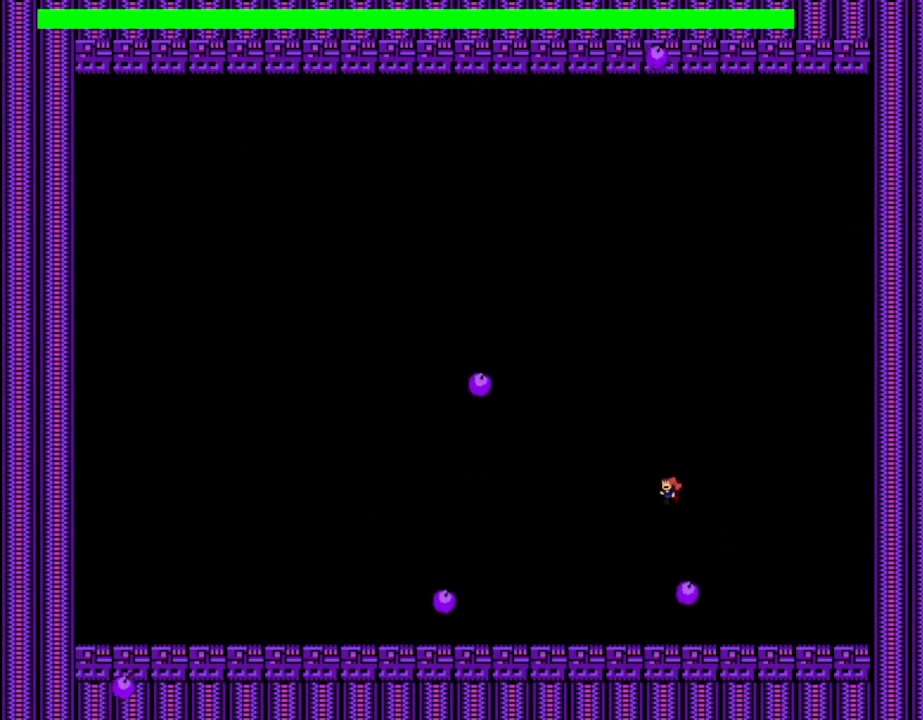
{"keys": ["left"], "events": []}
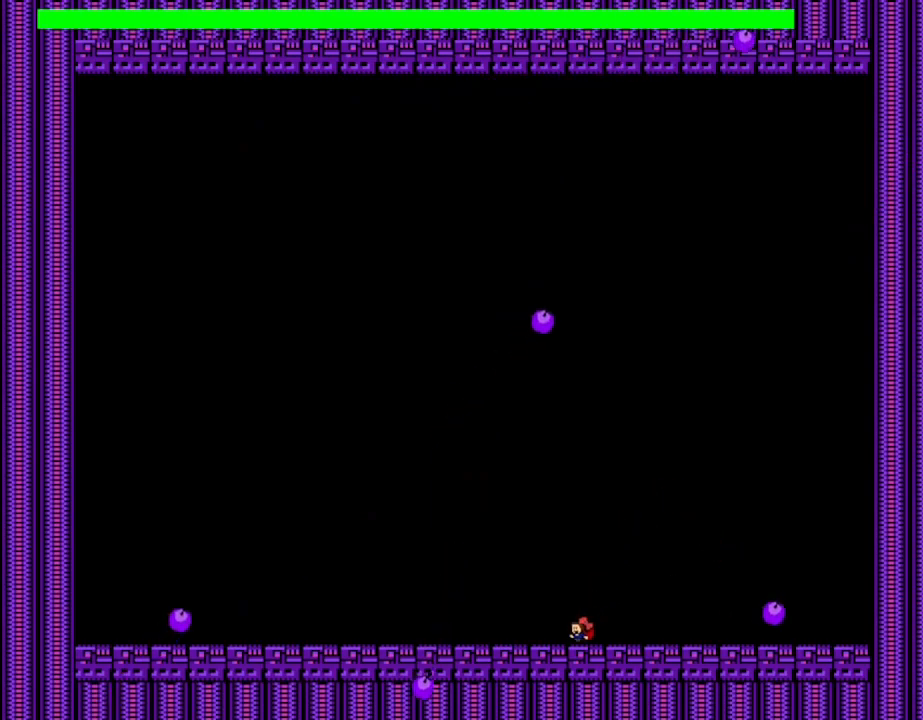
{"keys": [], "events": [[400, "left", "up"]]}
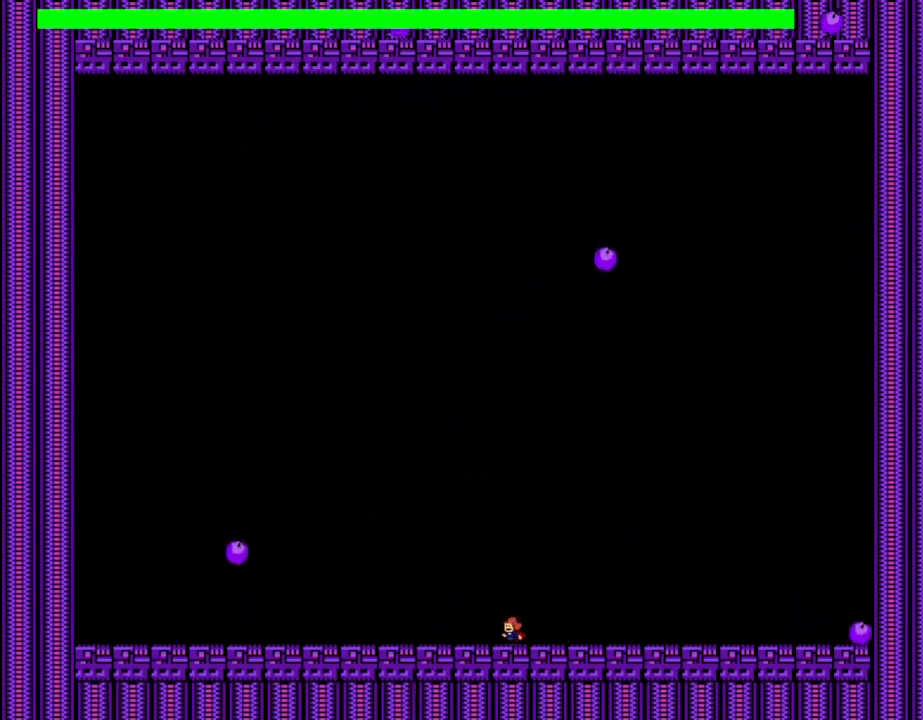
{"keys": [], "events": []}
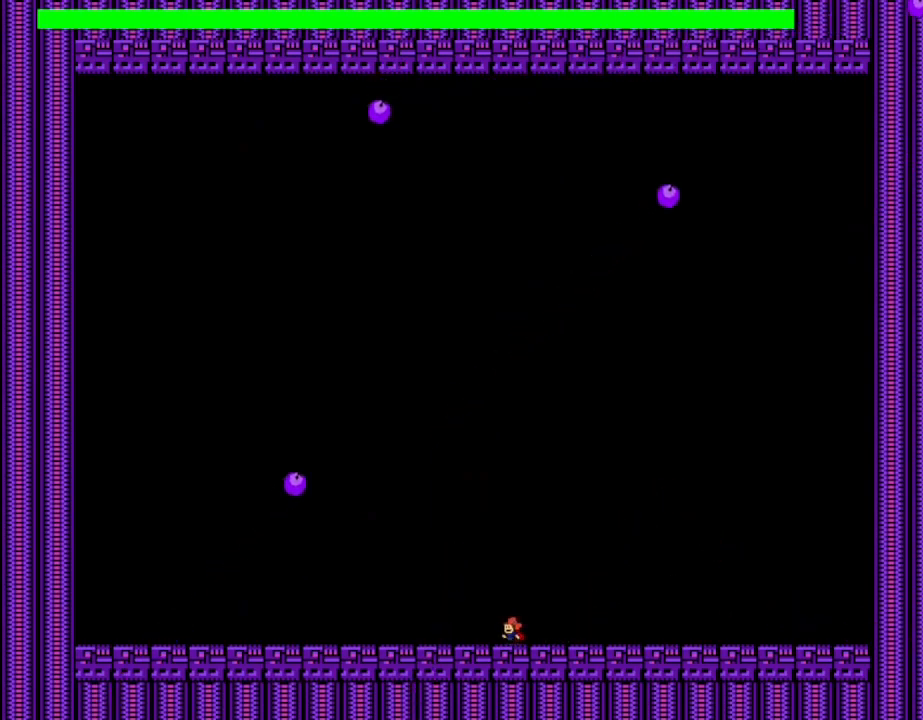
{"keys": [], "events": [[83, "left", "down"], [233, "left", "up"]]}
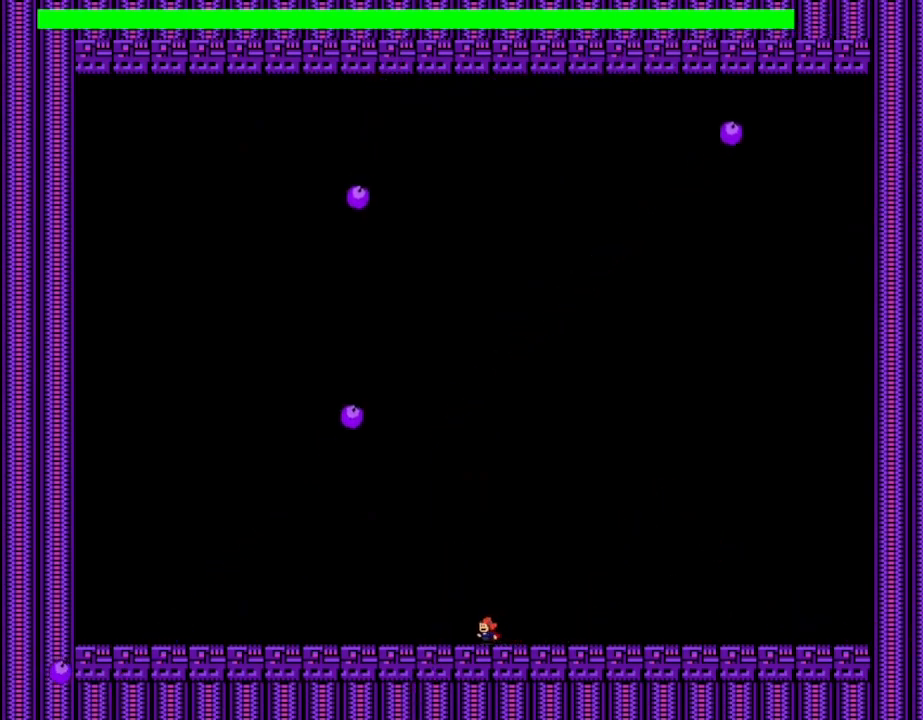
{"keys": [], "events": []}